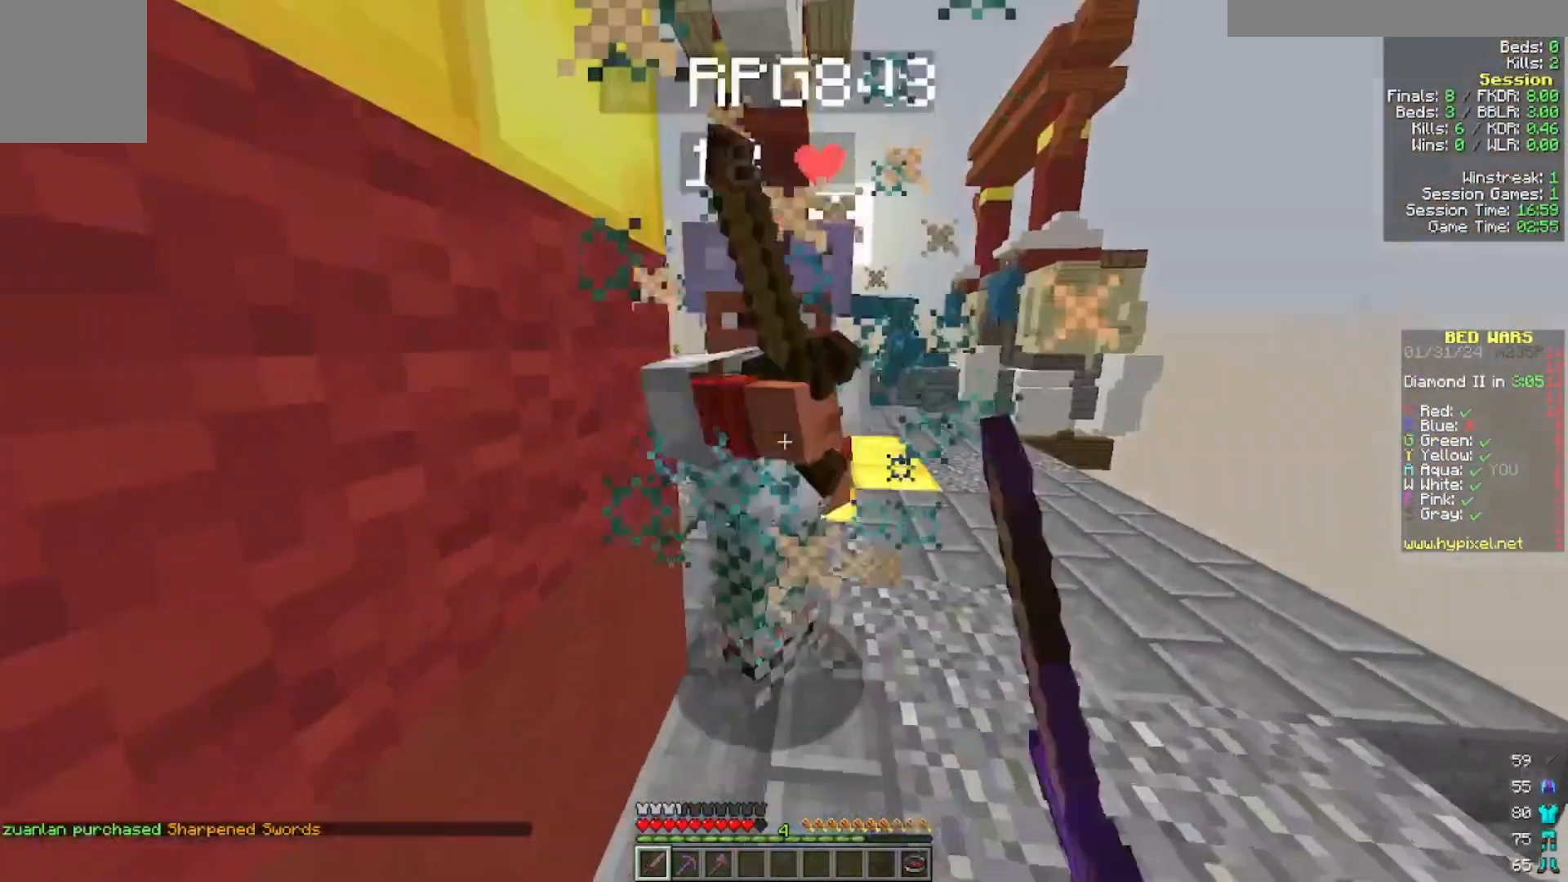
Gameplay with keyboard and mouse; each line is a JSON object with the keys and mouse buttons held at the frame after it. "events" lists presses ("down") and releases ("up") of "a", "d", "s", "w", "mouse_left" and "mouse_right" between this image and that frame as [ms after this image, input, new state], when the widget could be followed in between. "mouse_left", "mouse_right" = the "left", "right" buttons of the "mouse" list. No other keys are recorded. Fast repeated clicks can show as one long hold. Mouse movement is not recorded.
{"keys": ["w"], "mouse": ["left"]}
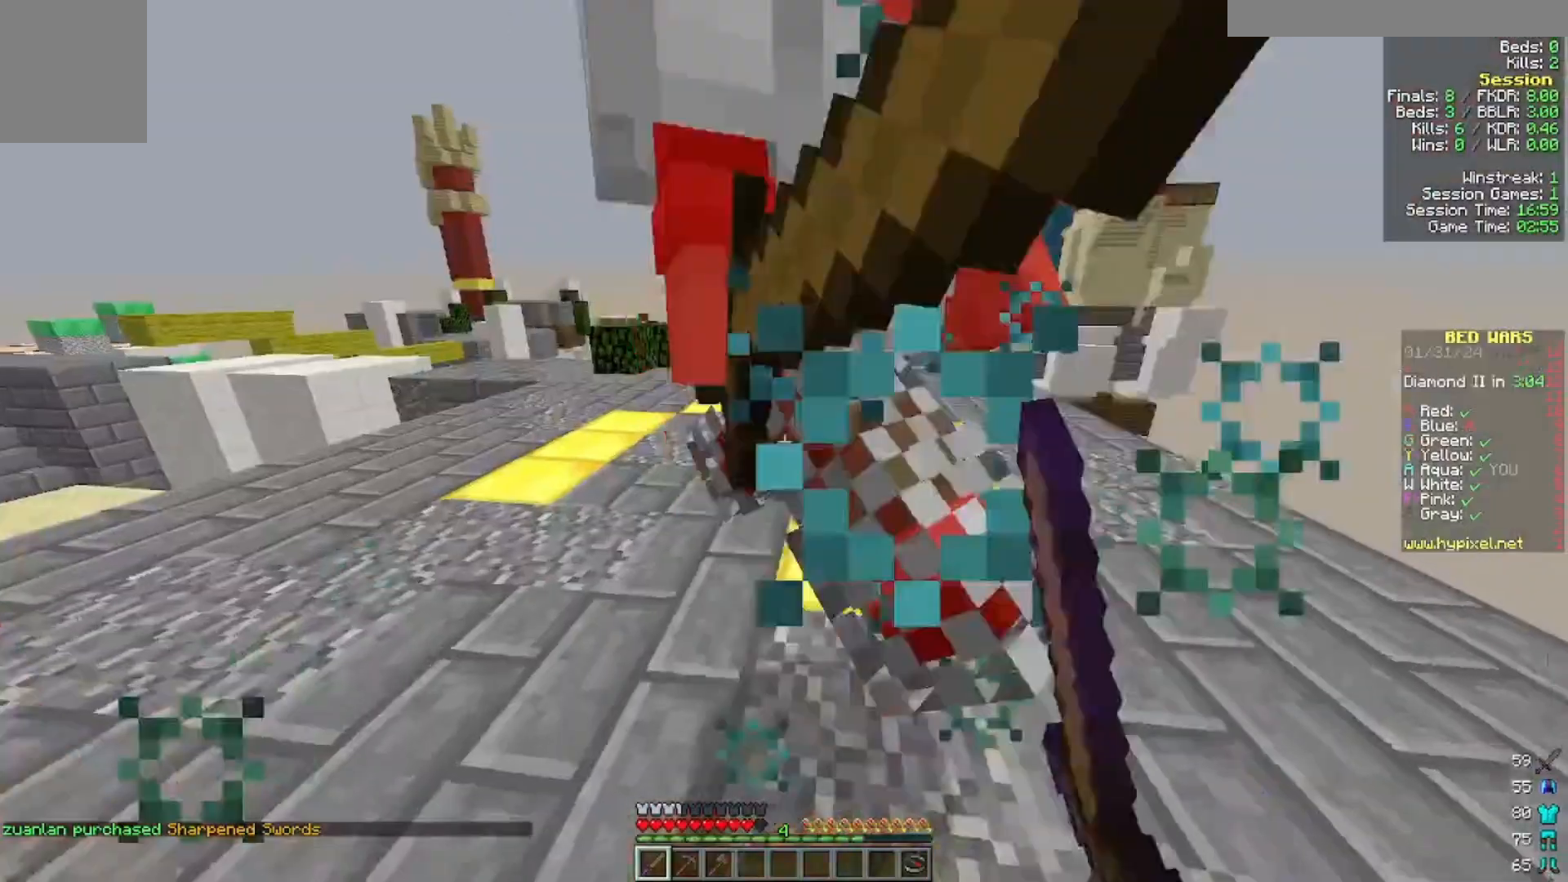
{"keys": ["w"], "mouse": [], "events": [[100, "mouse_left", "up"], [100, "w", "up"], [200, "s", "down"], [333, "mouse_left", "down"], [433, "s", "up"], [433, "w", "down"], [500, "mouse_left", "up"]]}
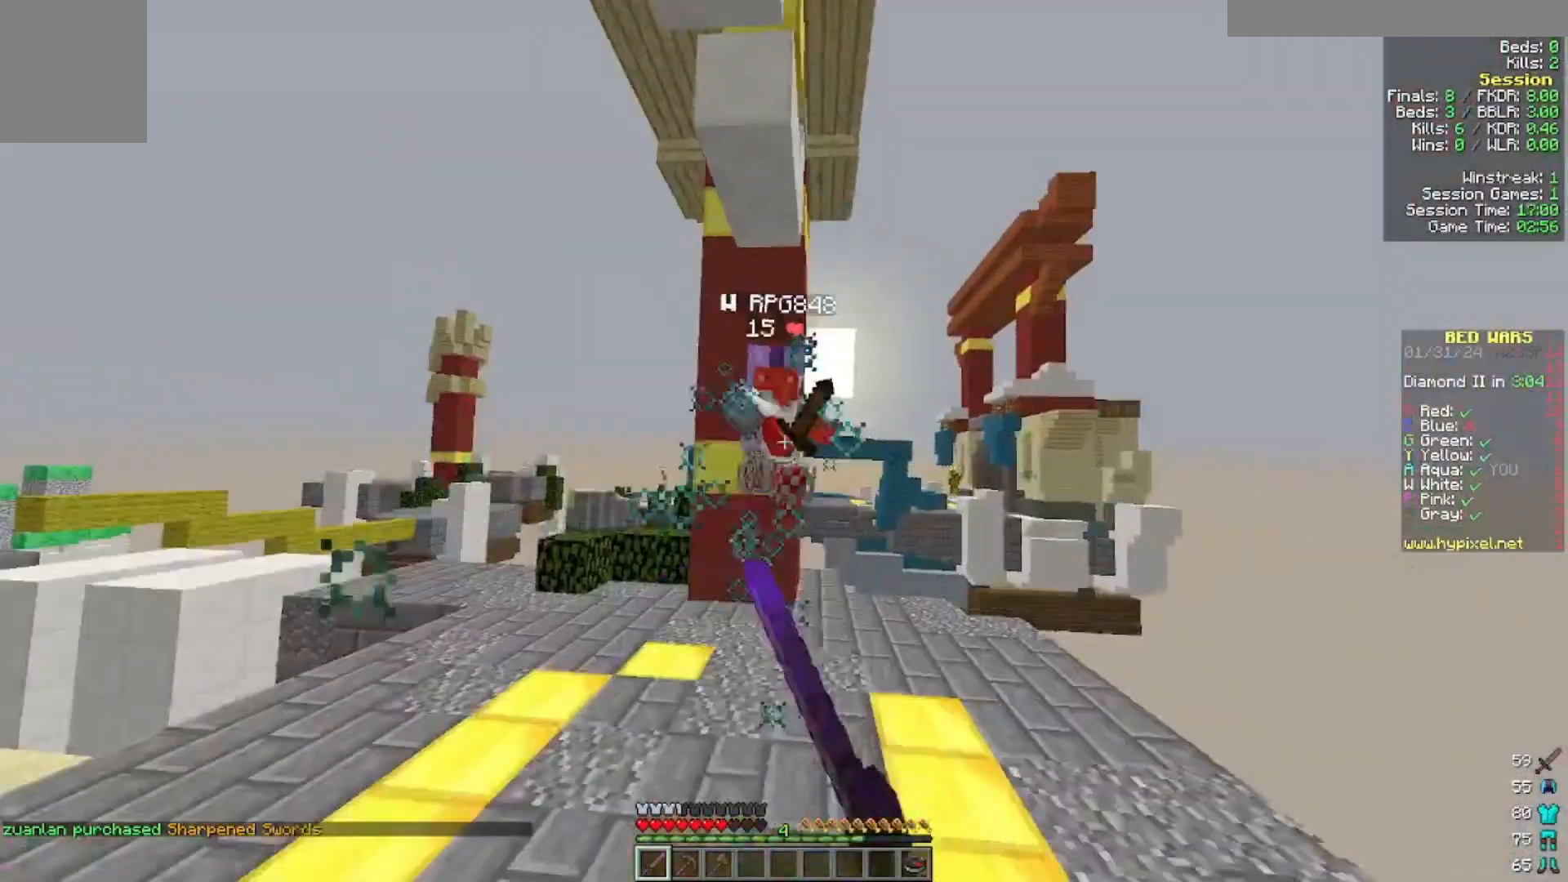
{"keys": ["a", "w"], "mouse": [], "events": [[100, "a", "down"], [100, "mouse_left", "down"], [100, "mouse_right", "down"], [300, "mouse_left", "up"], [300, "mouse_right", "up"], [333, "mouse_left", "down"], [500, "mouse_left", "up"]]}
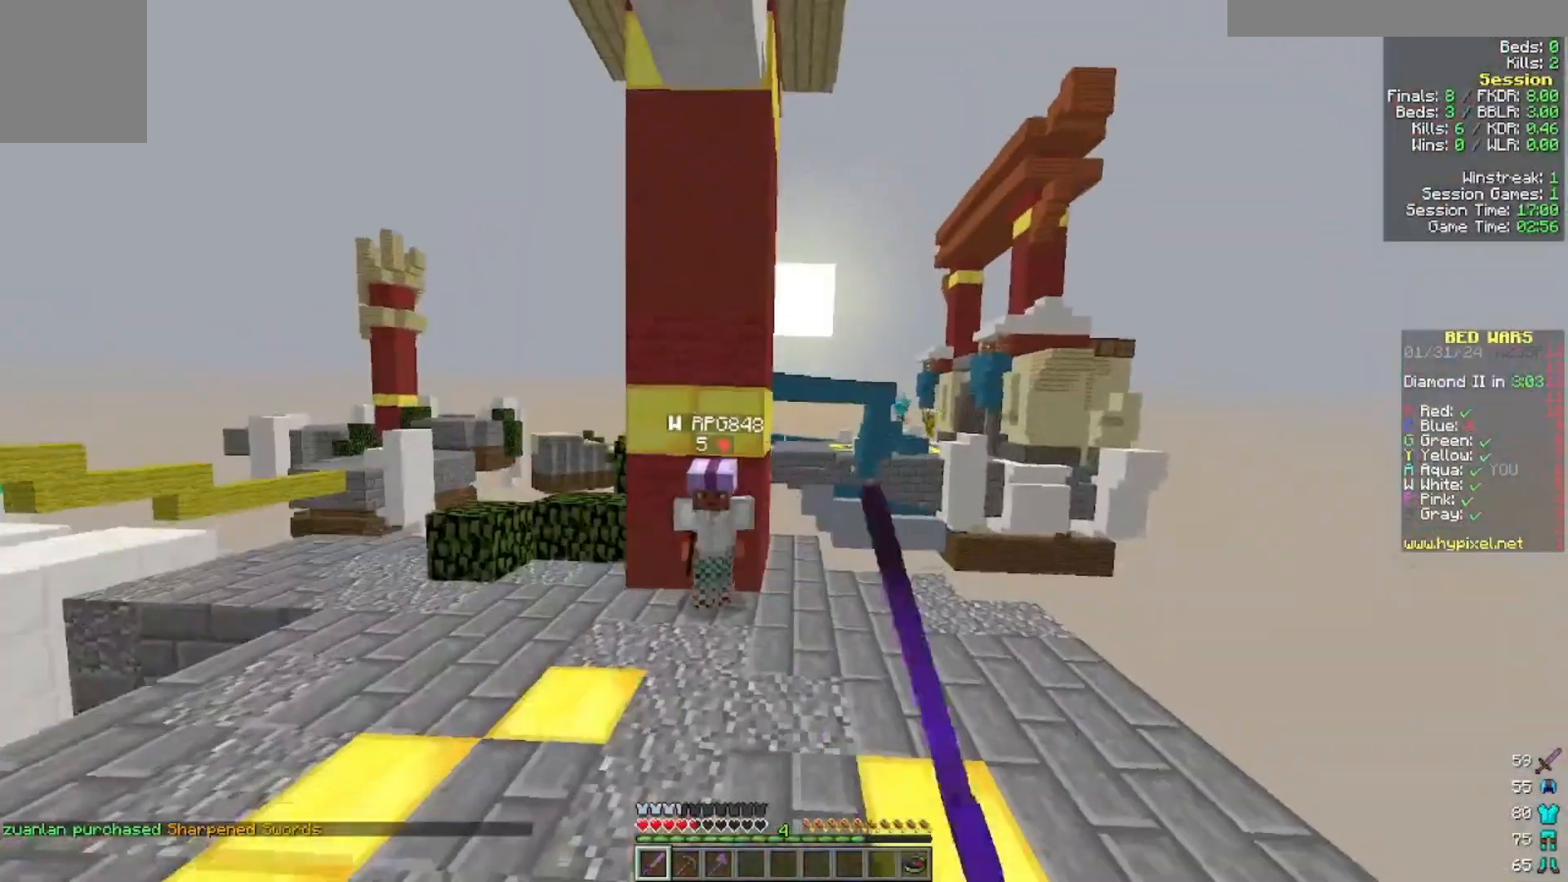
{"keys": ["w"], "mouse": ["left"], "events": [[500, "a", "up"], [500, "mouse_left", "down"]]}